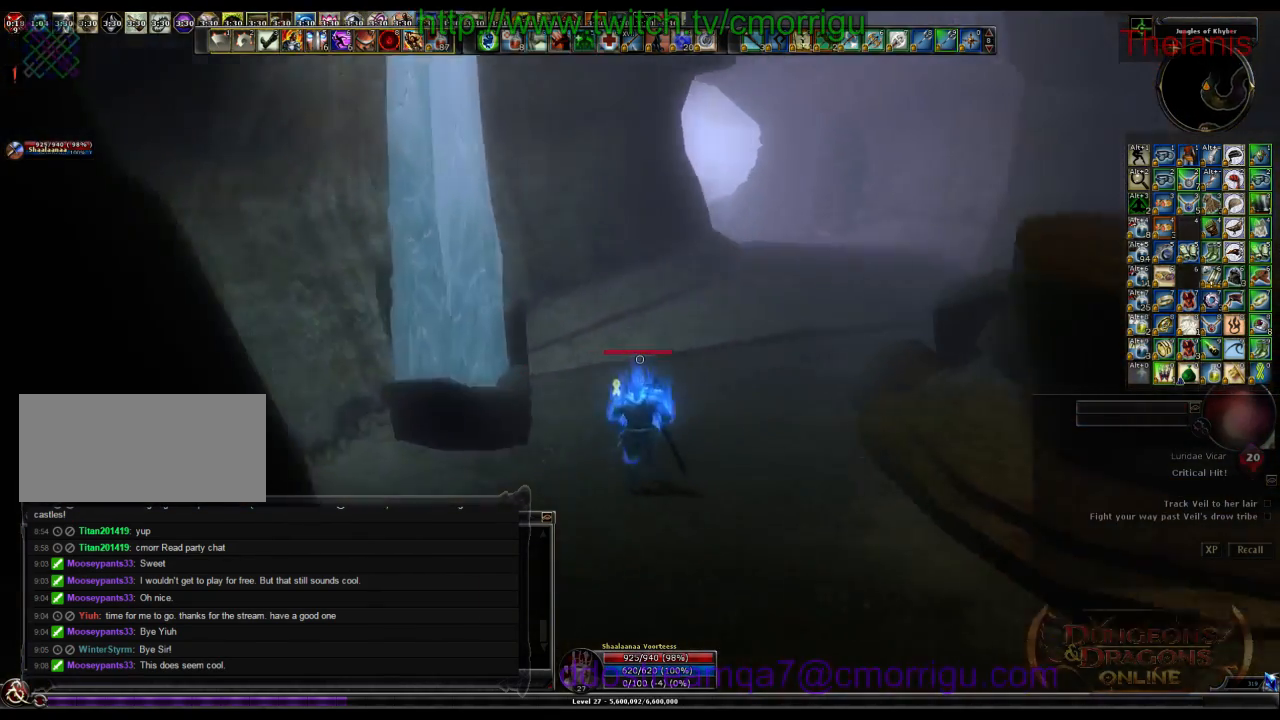
Gameplay with keyboard; each line is a JSON object with the keys held at the frame after it. "events" lists presses ("down") and releases ("up") of ".", "/", "0", "1", "2", "3", "4", "5", "6", "7", "8", "9", "a", "b", "backslash", "backspace", "c", "caps_lock", "comma", "ctrl_l", "ctrl_r", "d", "e", "equals", "escape", "f", "f1", "f10", "f11", "f12", "f2", "f3", "f4", "f5", "f6", "f7", "f8", "f9", "g", "h", "i", "j", "k", "l", "lbracket", "m", "minus", "n", "o", "p", "q", "quote", "r", "rbracket", "return", "s", "semicolon", "shift_l", "shift_r", "space", "t", "tab", "tilde", "u", "v", "w", "x", "y" and "z" between this image and that frame as [ms after this image, input, new state], when the widget could be followed in between. No other keys are recorded. Mouse input is not recorded.
{"keys": ["w"], "events": []}
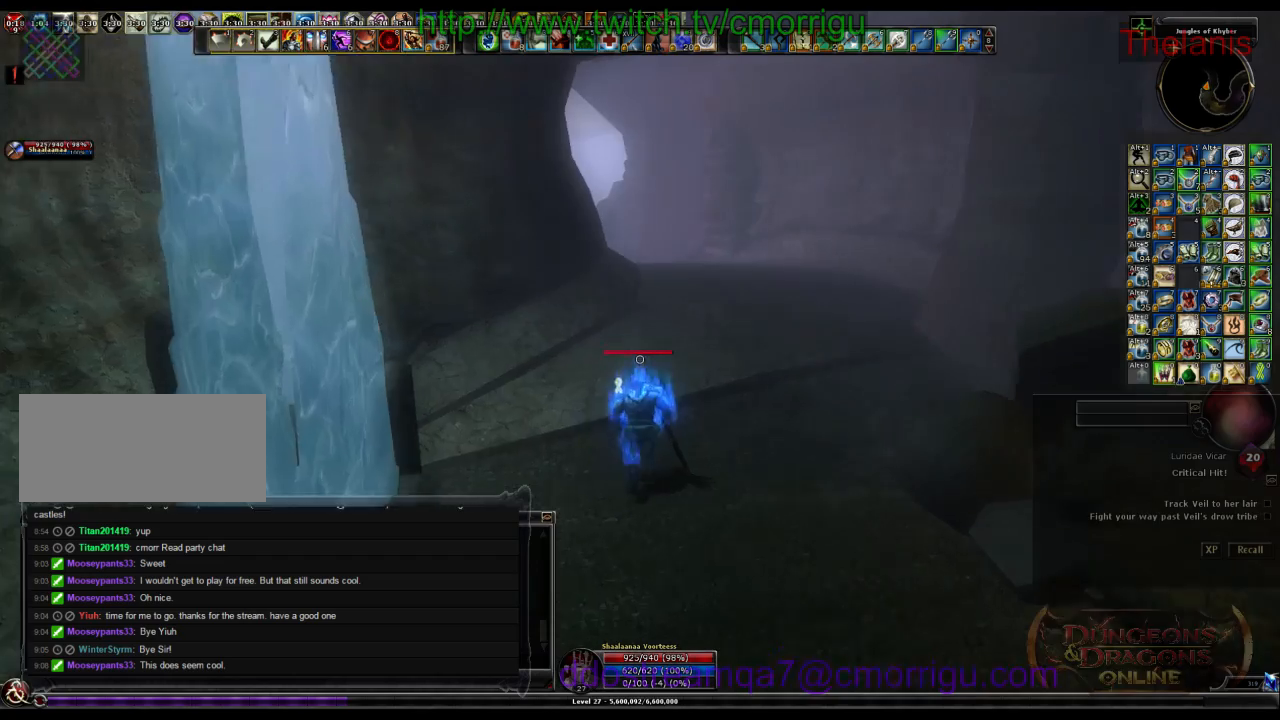
{"keys": ["w"], "events": []}
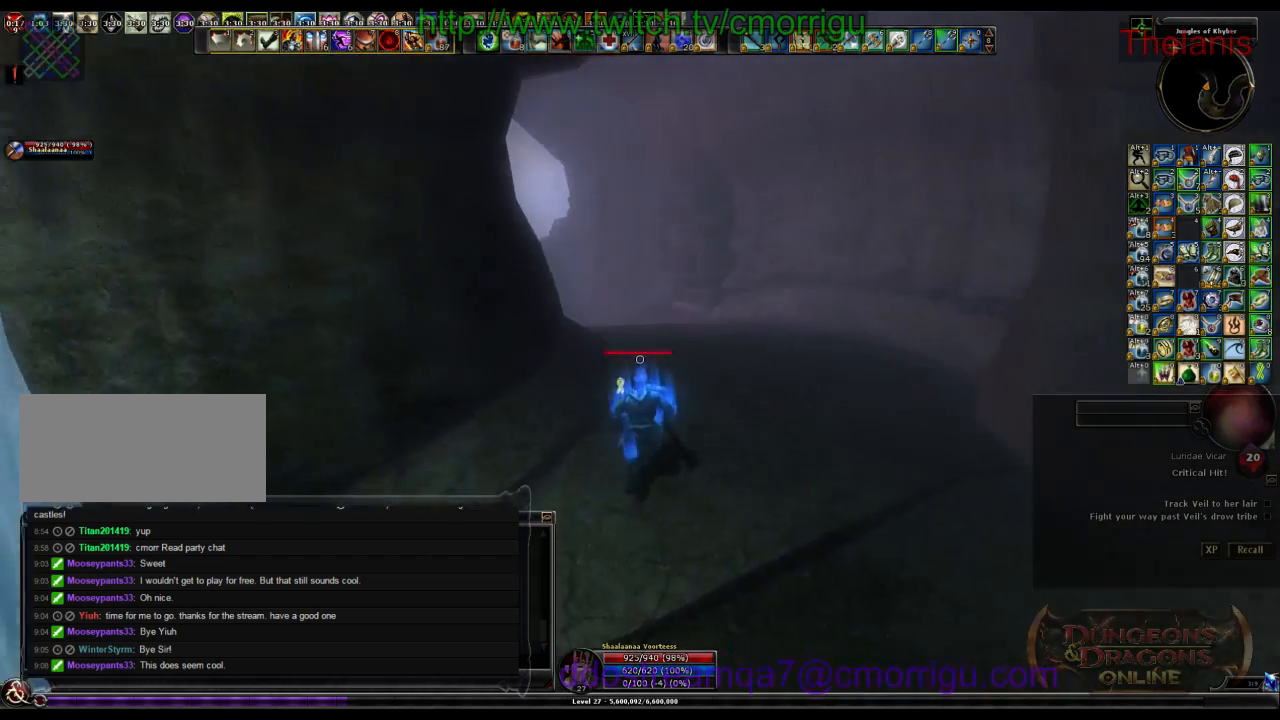
{"keys": ["w"], "events": []}
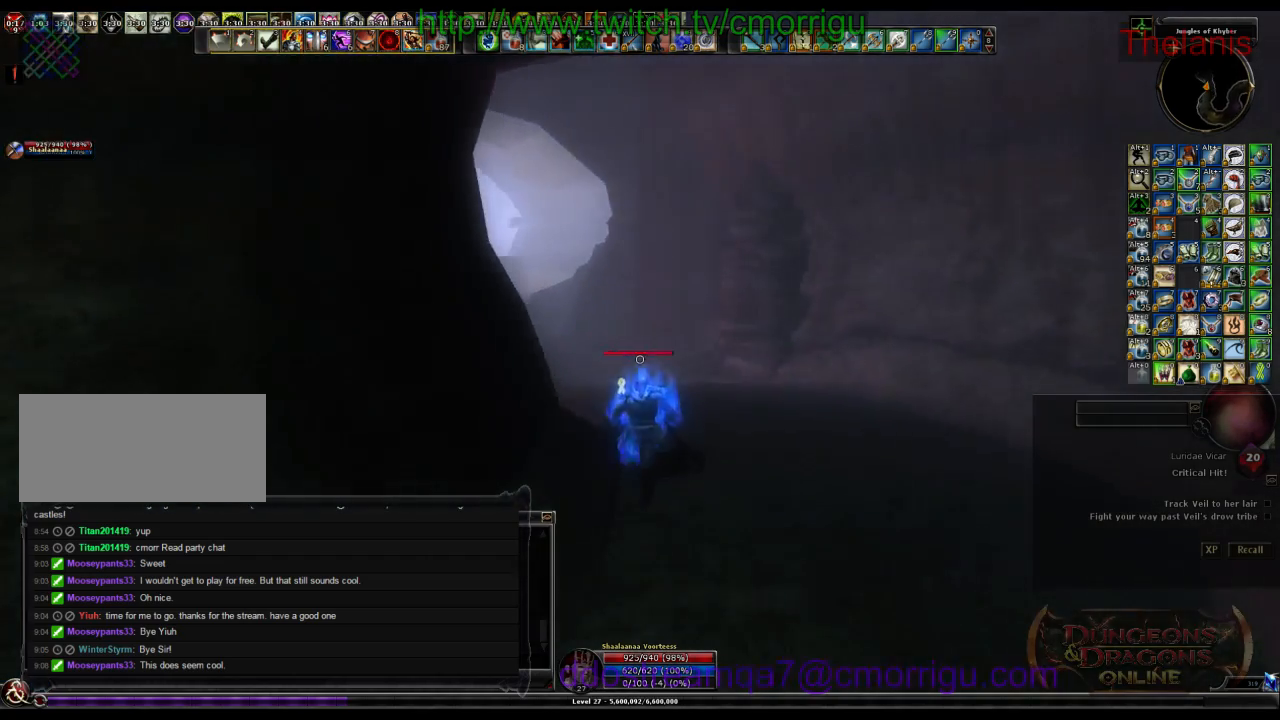
{"keys": ["w"], "events": []}
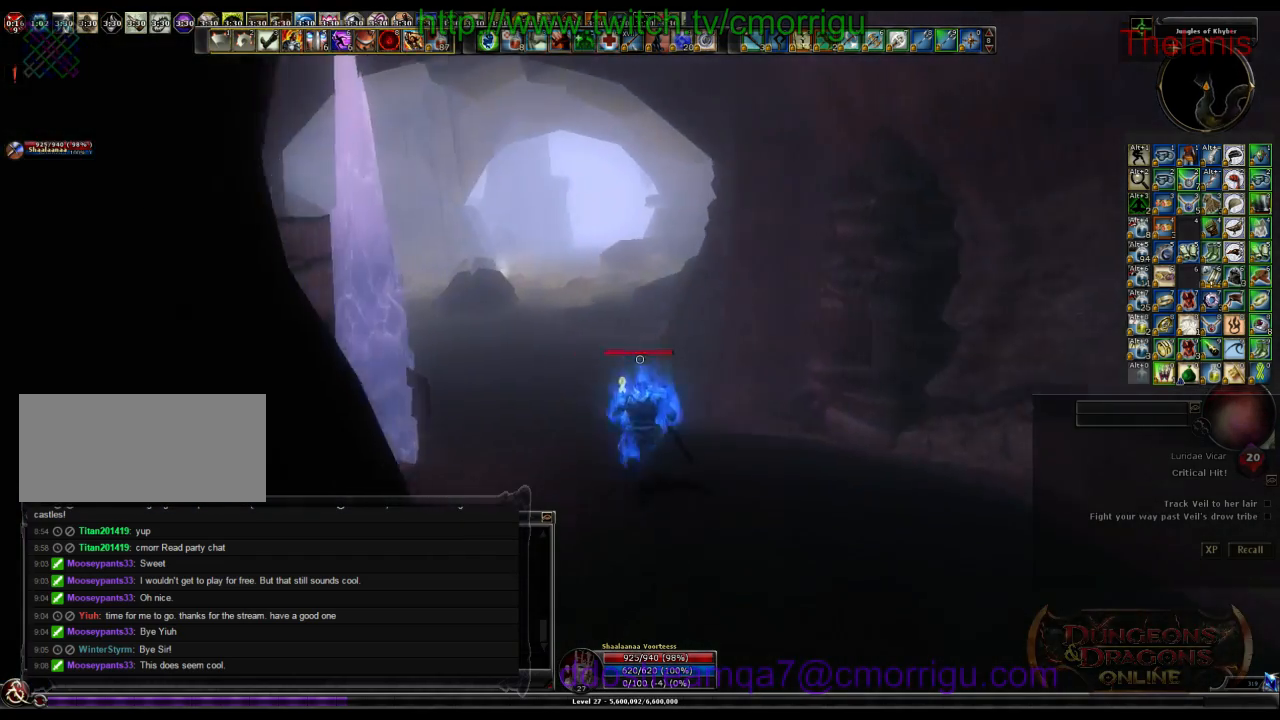
{"keys": ["w"], "events": []}
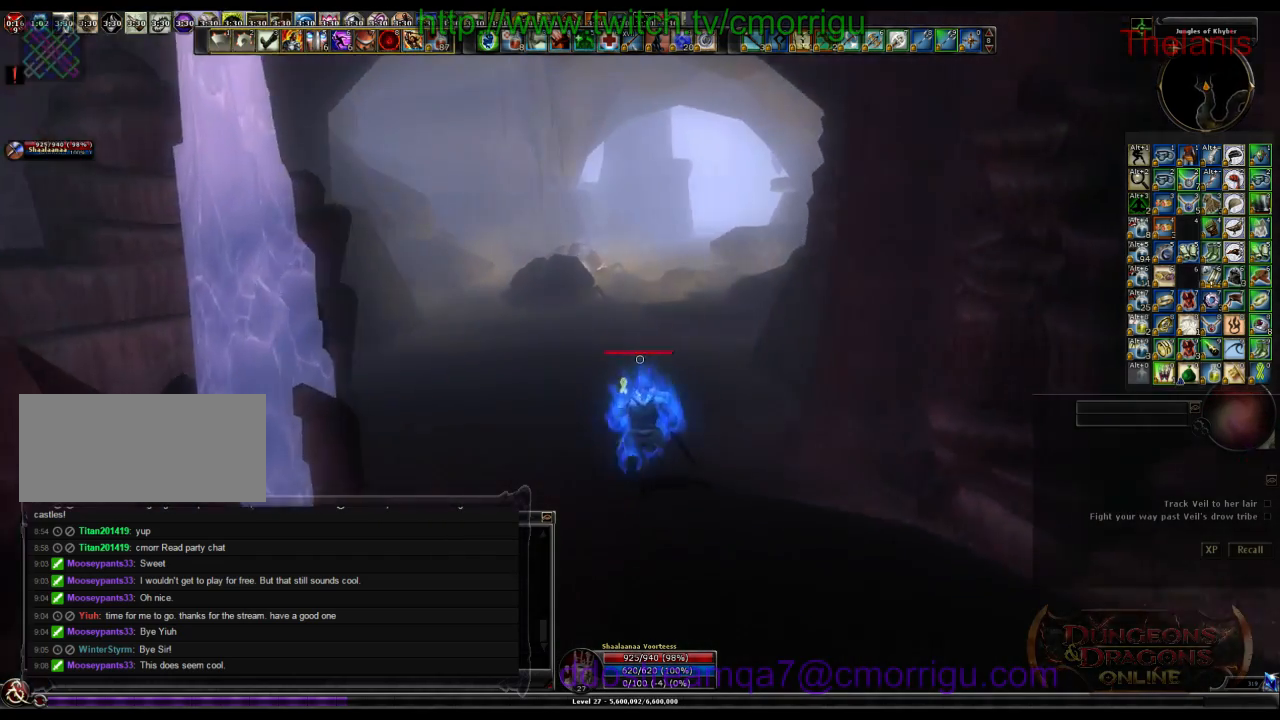
{"keys": ["w"], "events": []}
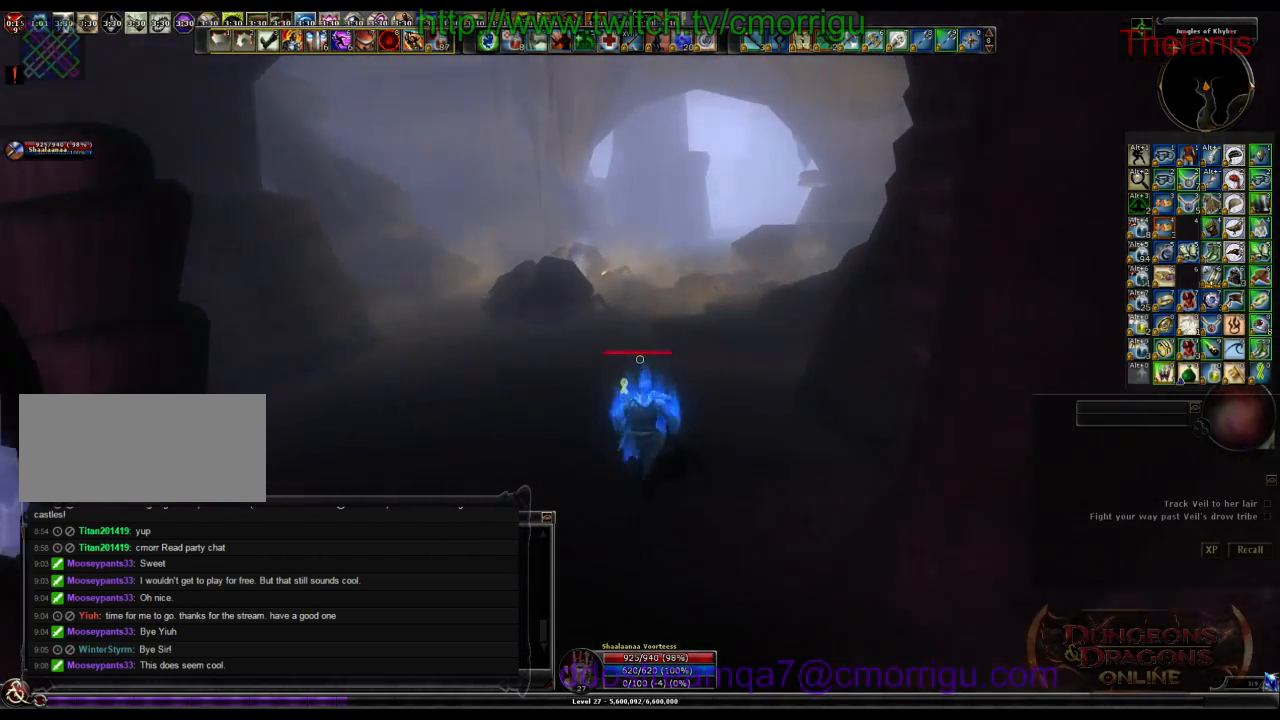
{"keys": ["w"], "events": []}
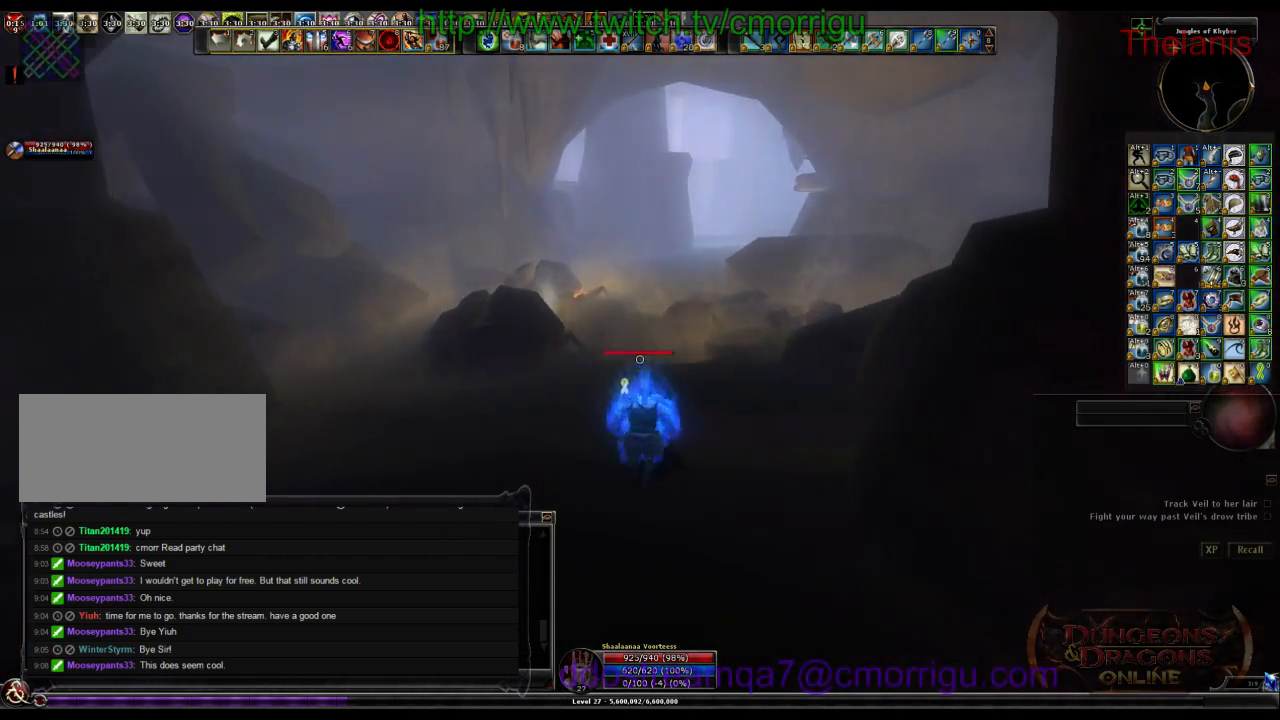
{"keys": ["w"], "events": []}
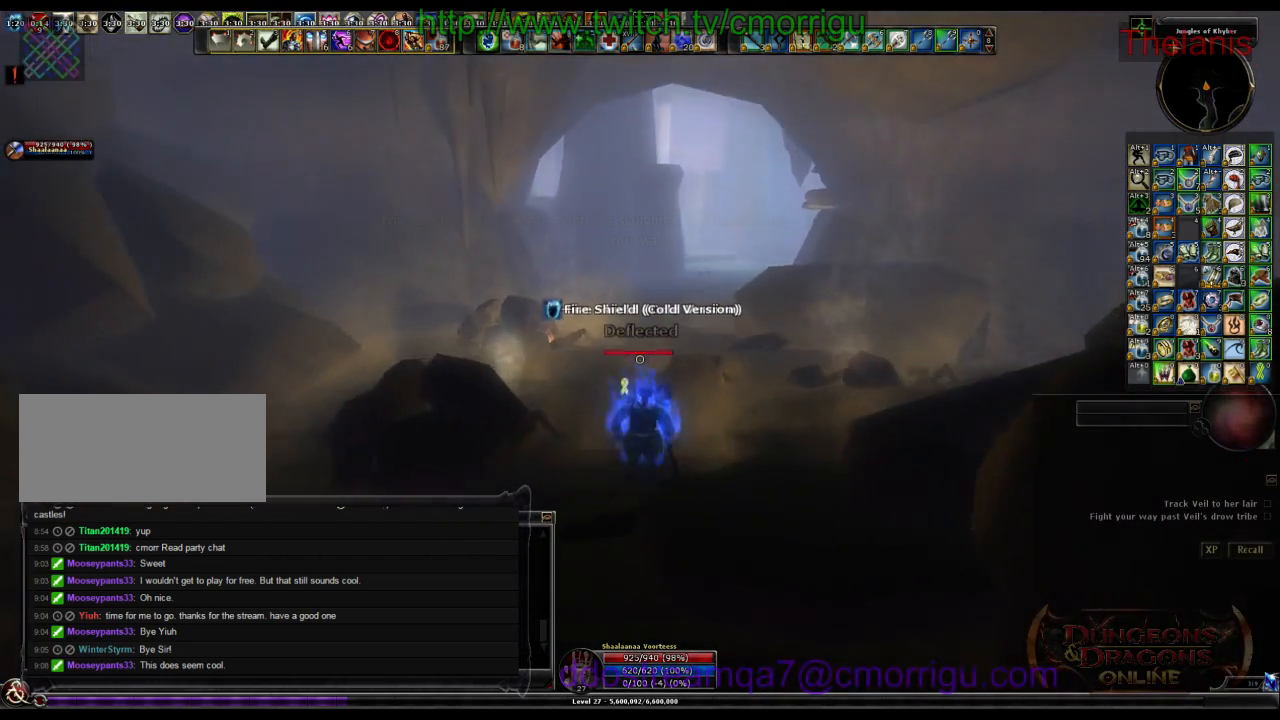
{"keys": ["w"], "events": []}
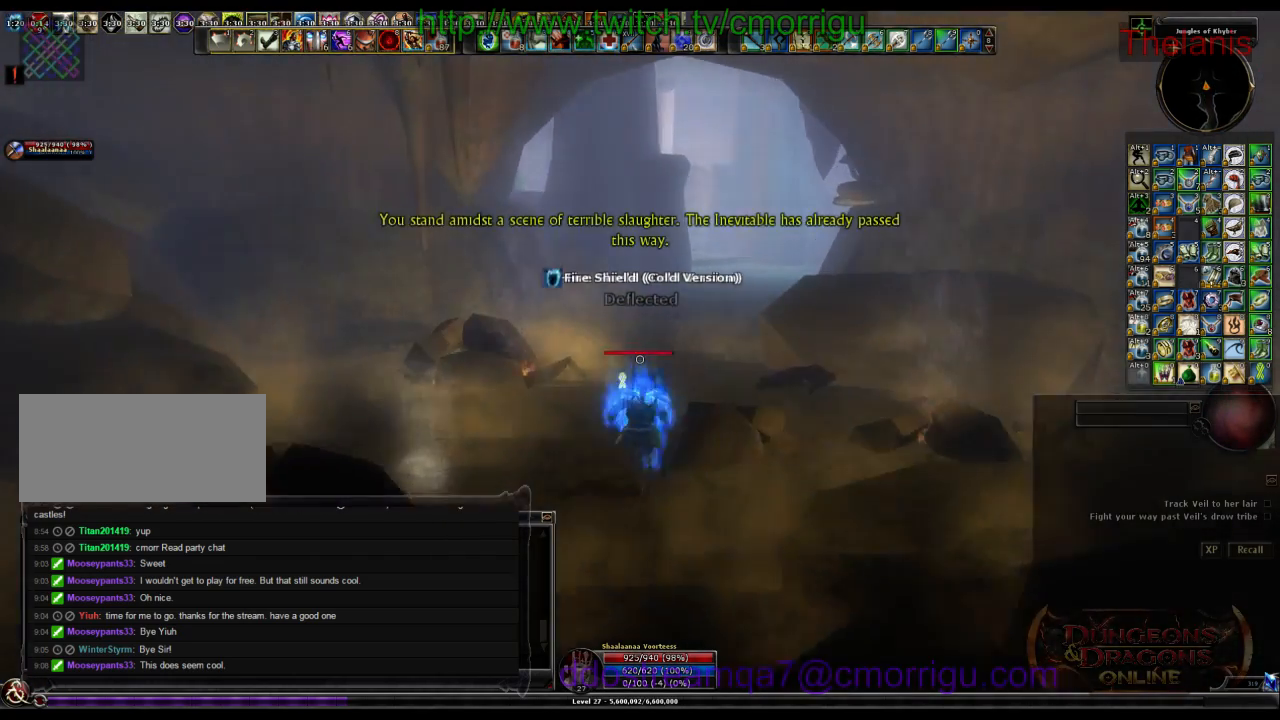
{"keys": ["w"], "events": []}
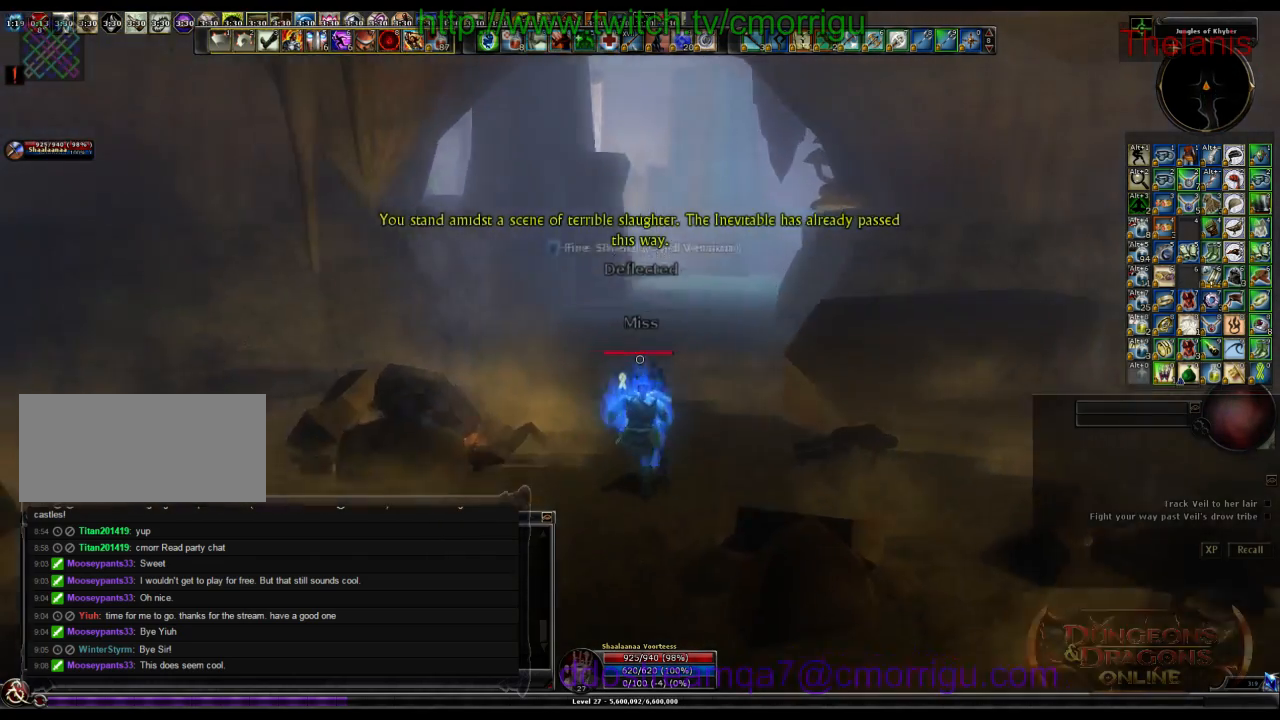
{"keys": ["w"], "events": []}
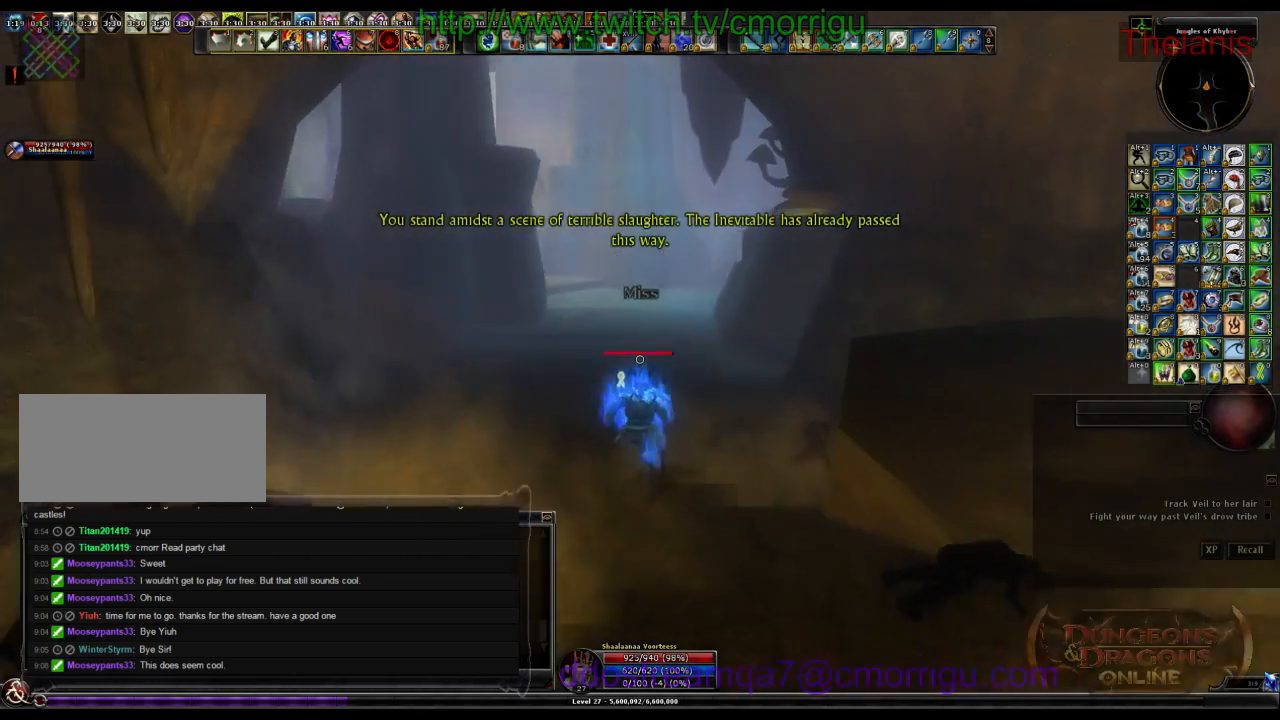
{"keys": ["w"], "events": []}
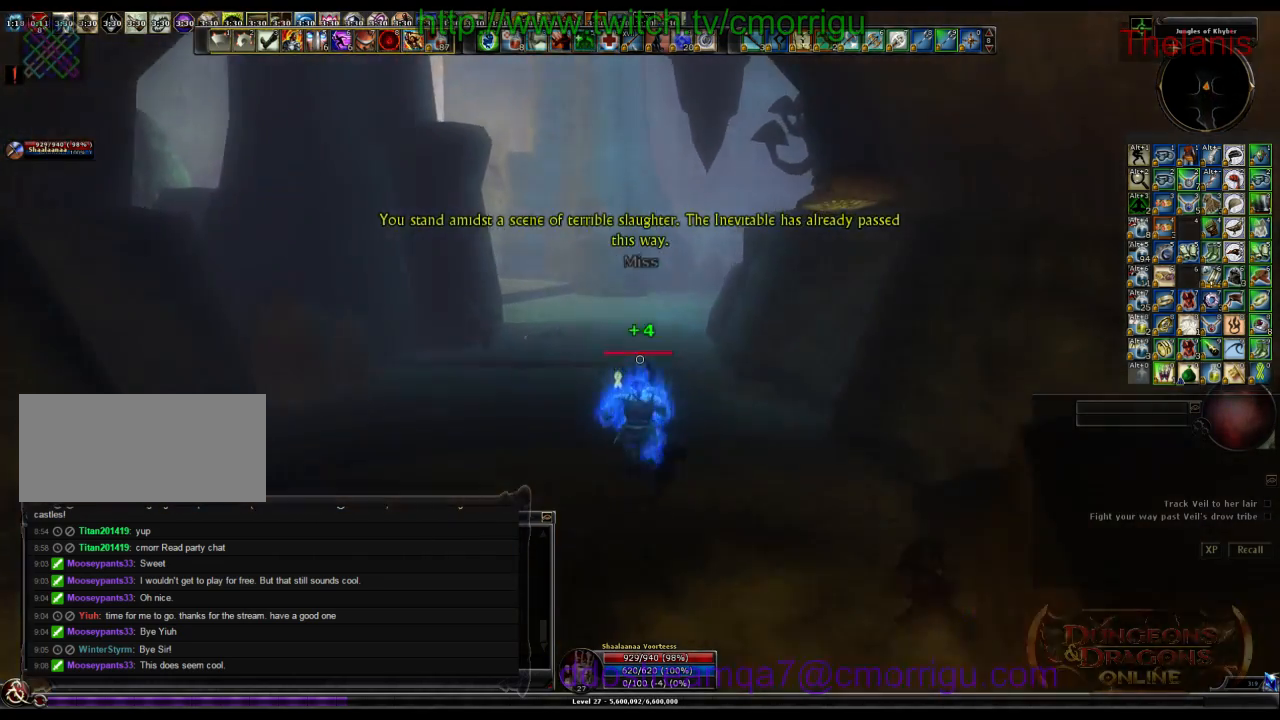
{"keys": ["w"], "events": []}
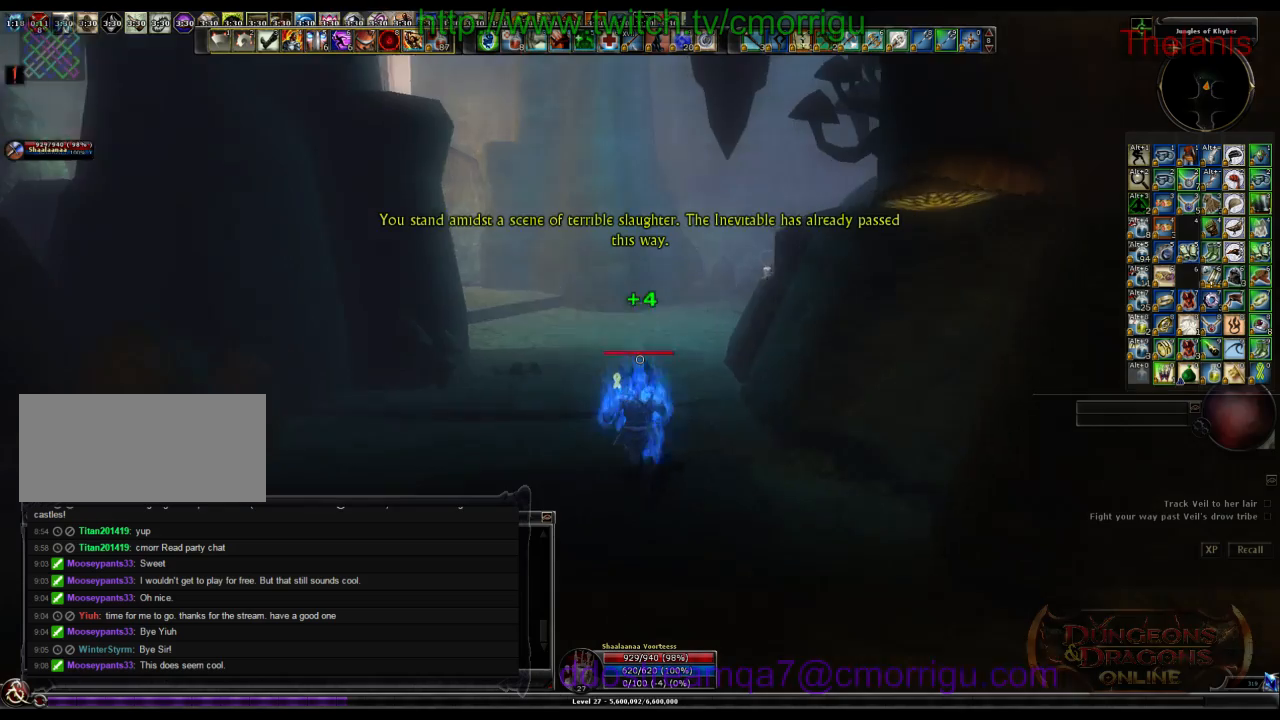
{"keys": ["w"], "events": []}
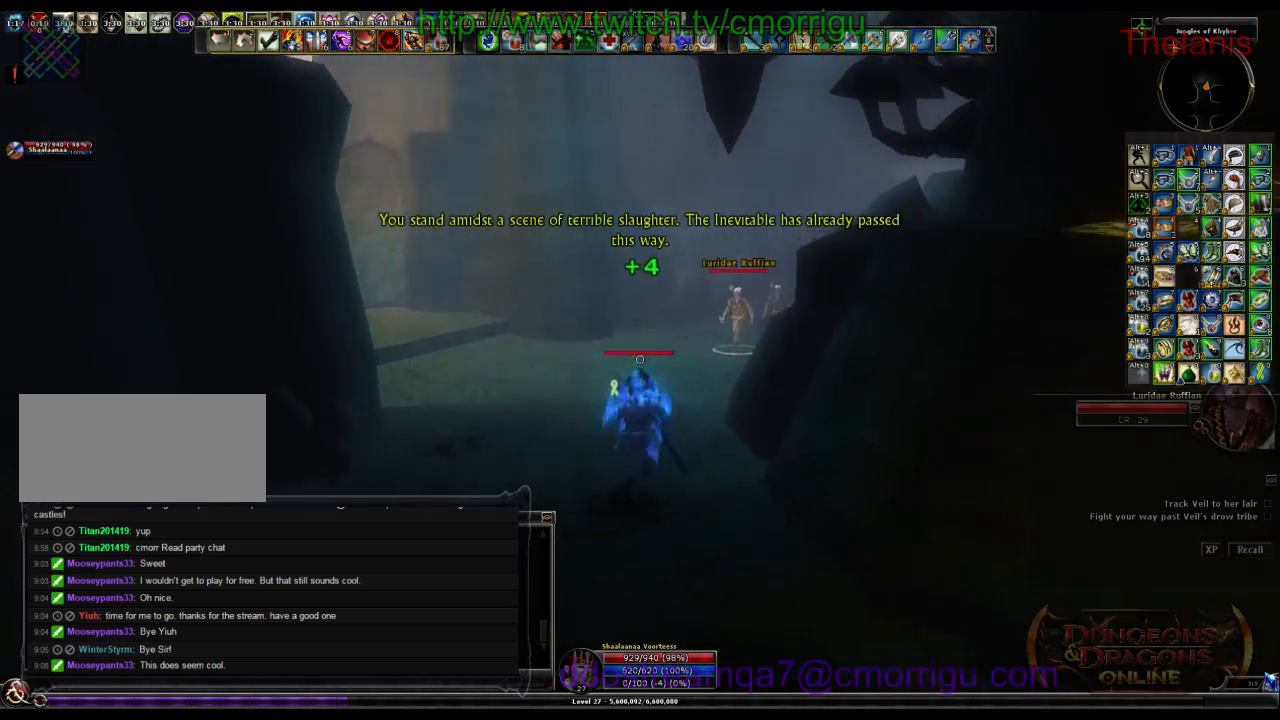
{"keys": ["w"], "events": []}
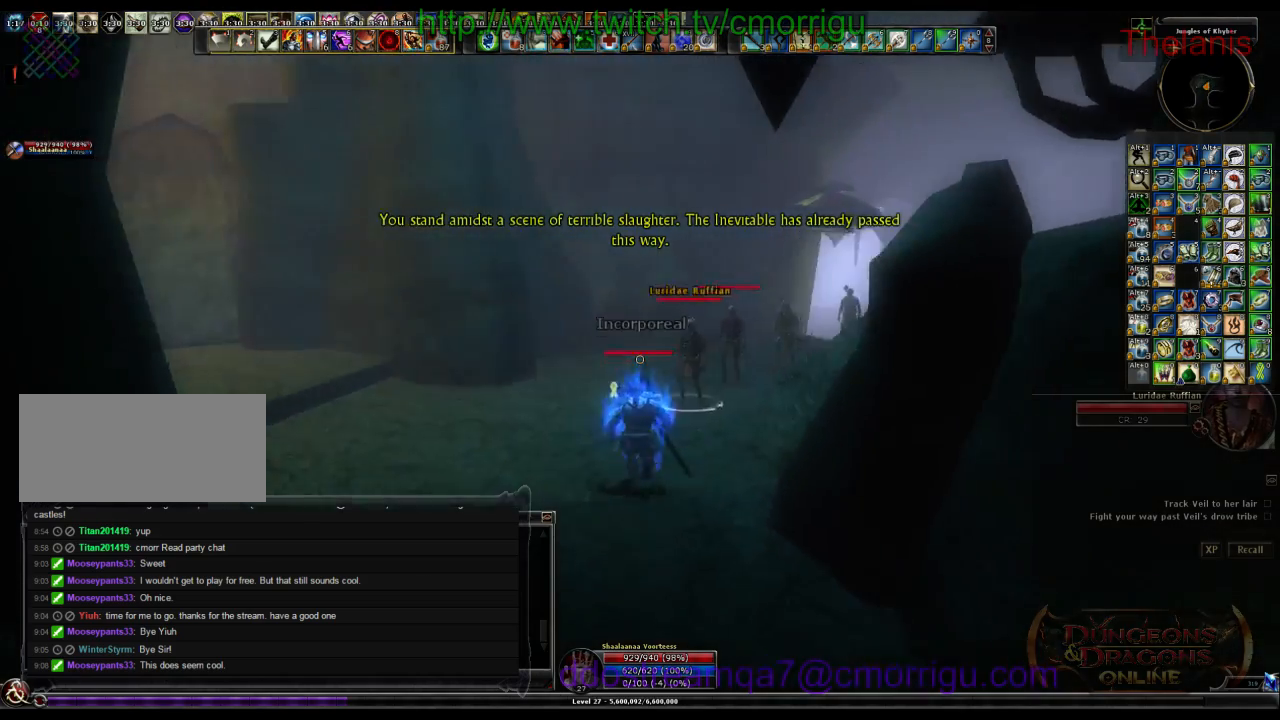
{"keys": ["w"], "events": [[33, "space", "down"], [267, "space", "up"]]}
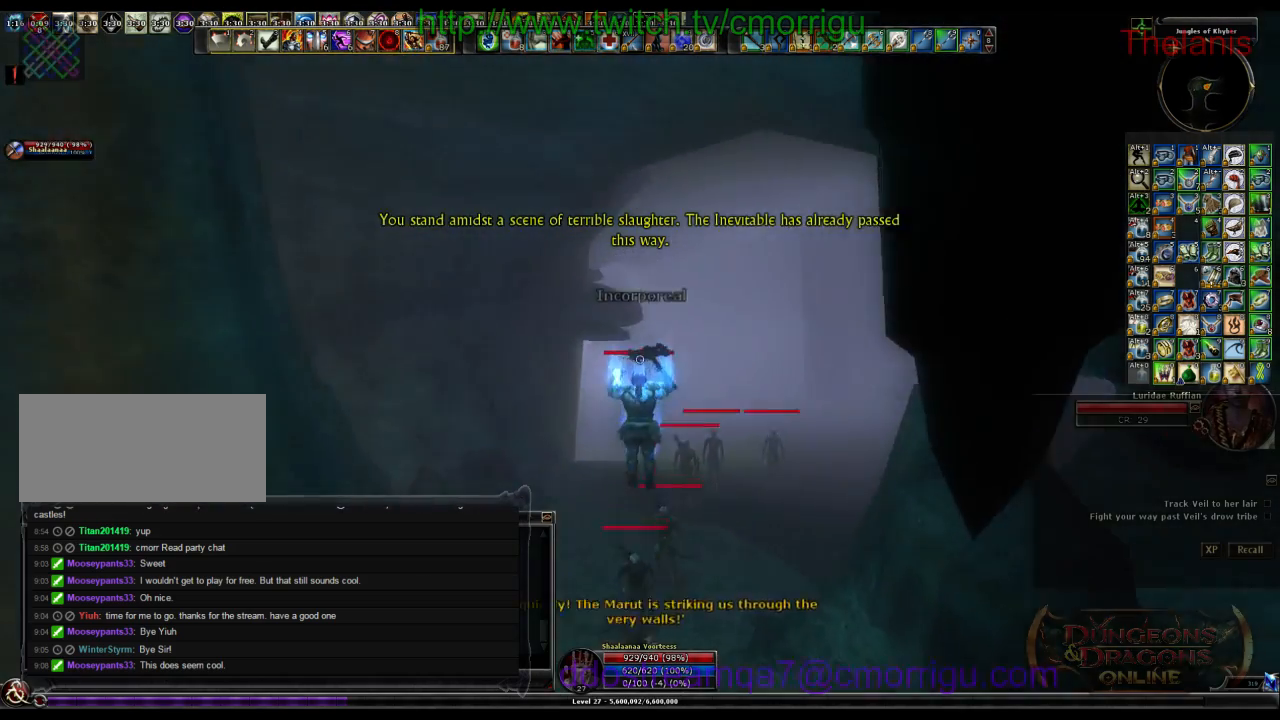
{"keys": ["w"], "events": []}
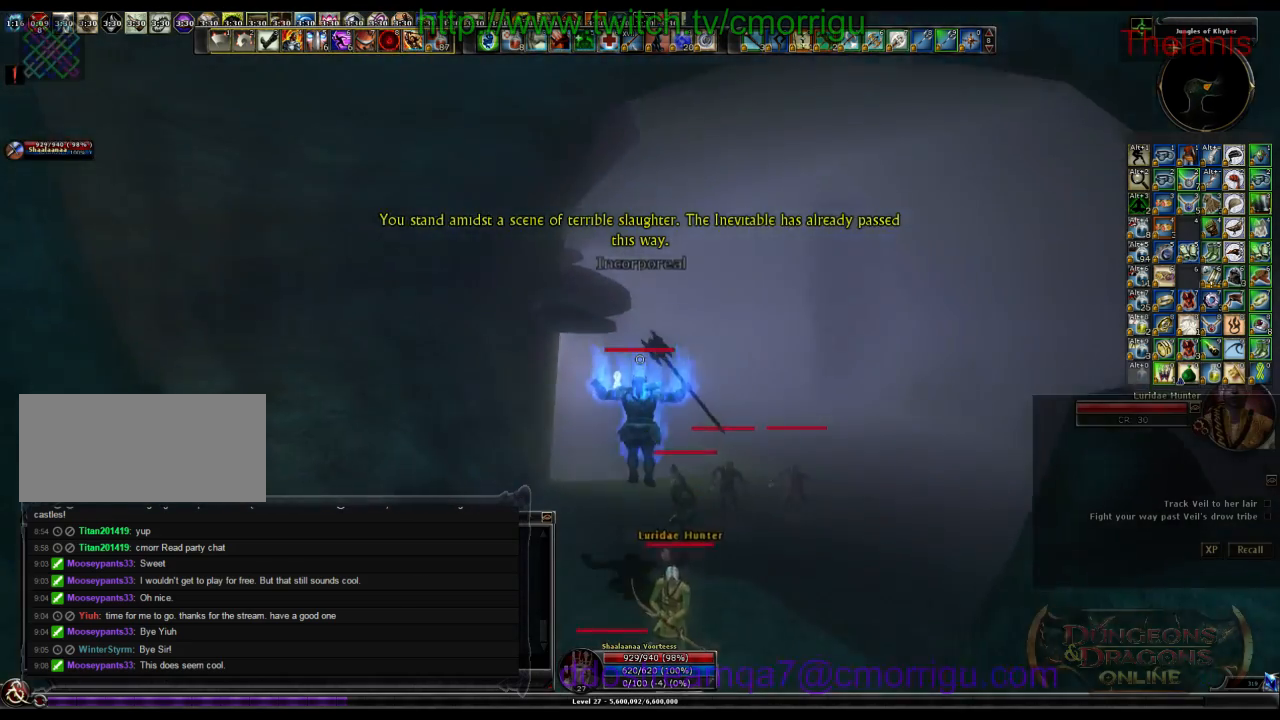
{"keys": ["w"], "events": []}
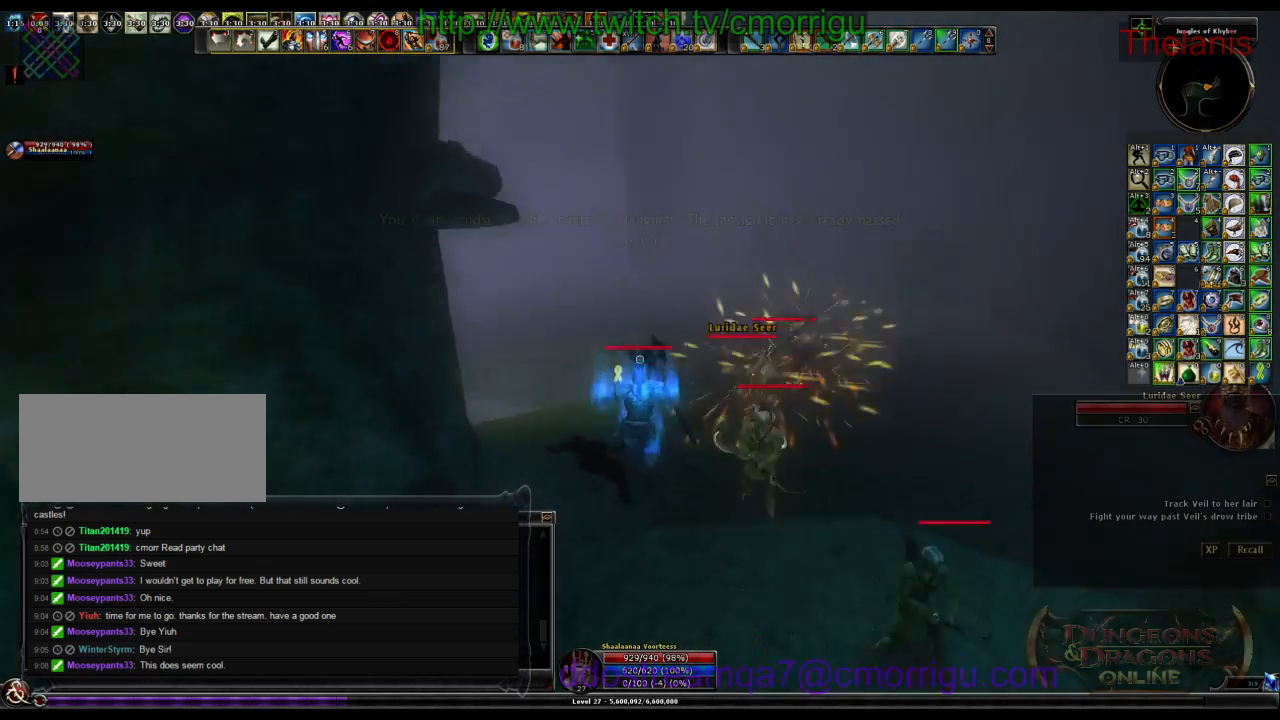
{"keys": ["space", "w"], "events": [[467, "space", "down"]]}
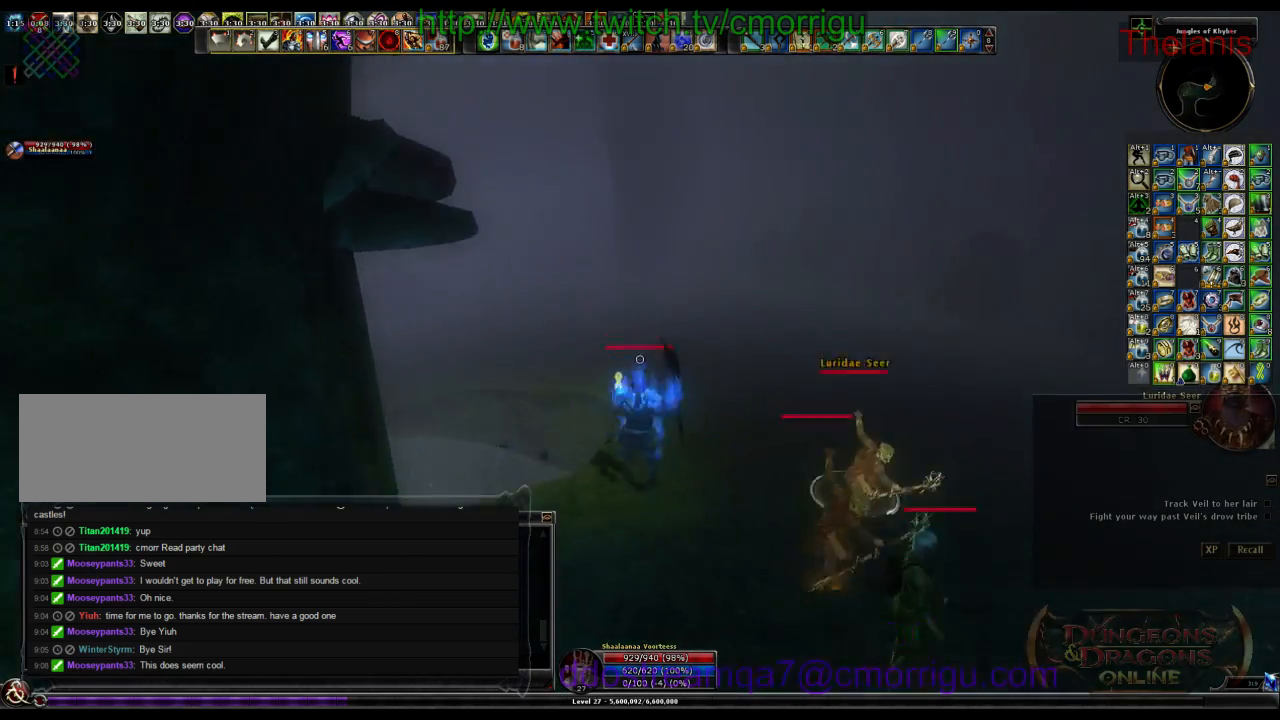
{"keys": ["w"], "events": [[233, "space", "up"]]}
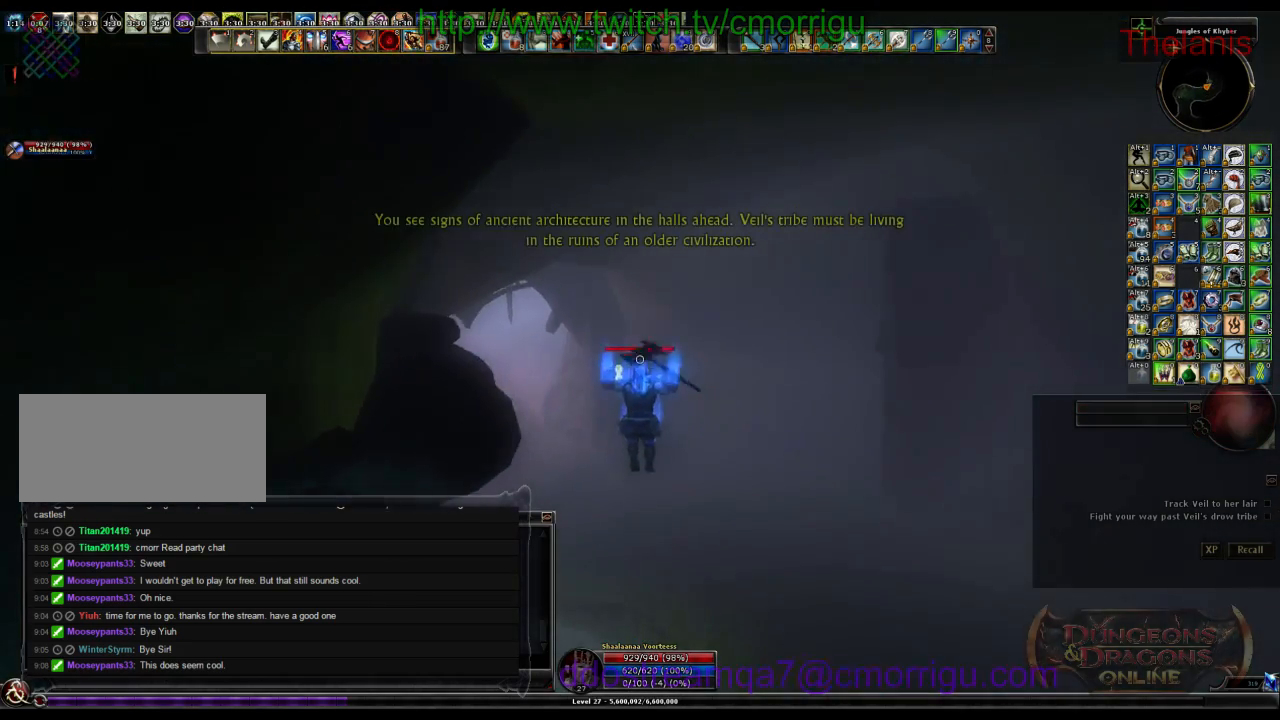
{"keys": ["w"], "events": []}
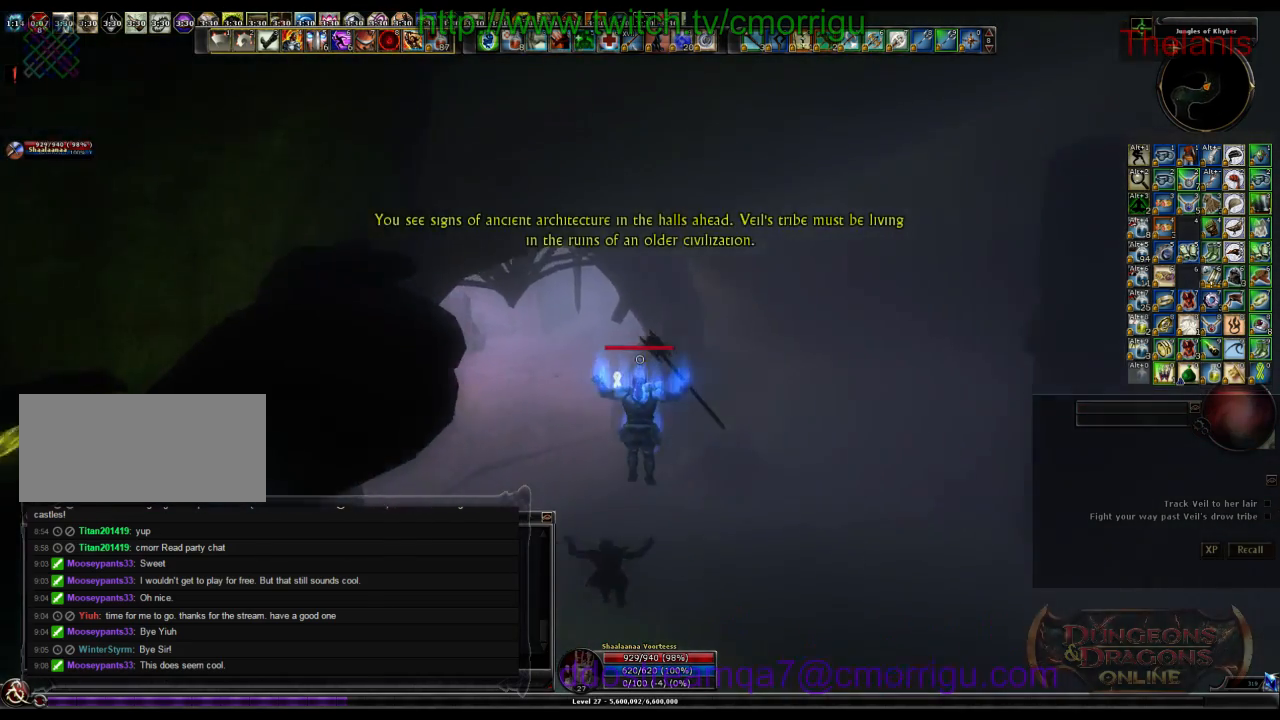
{"keys": ["w"], "events": []}
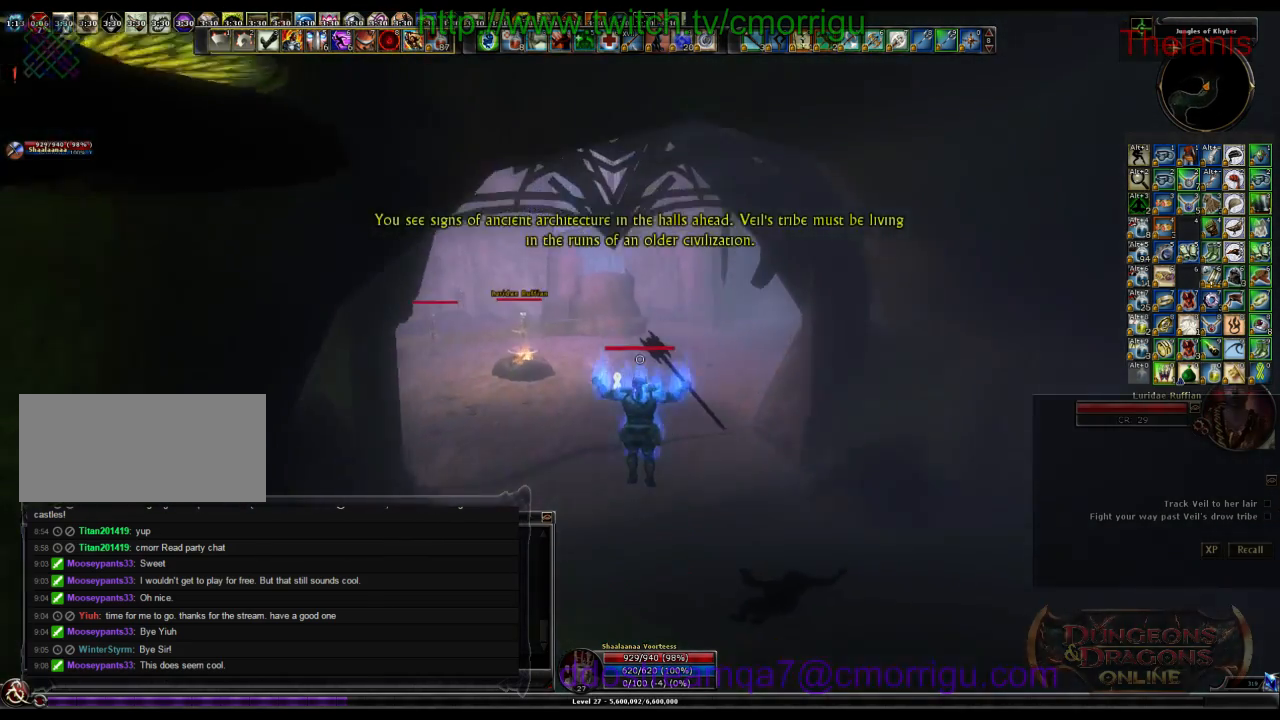
{"keys": ["w"], "events": []}
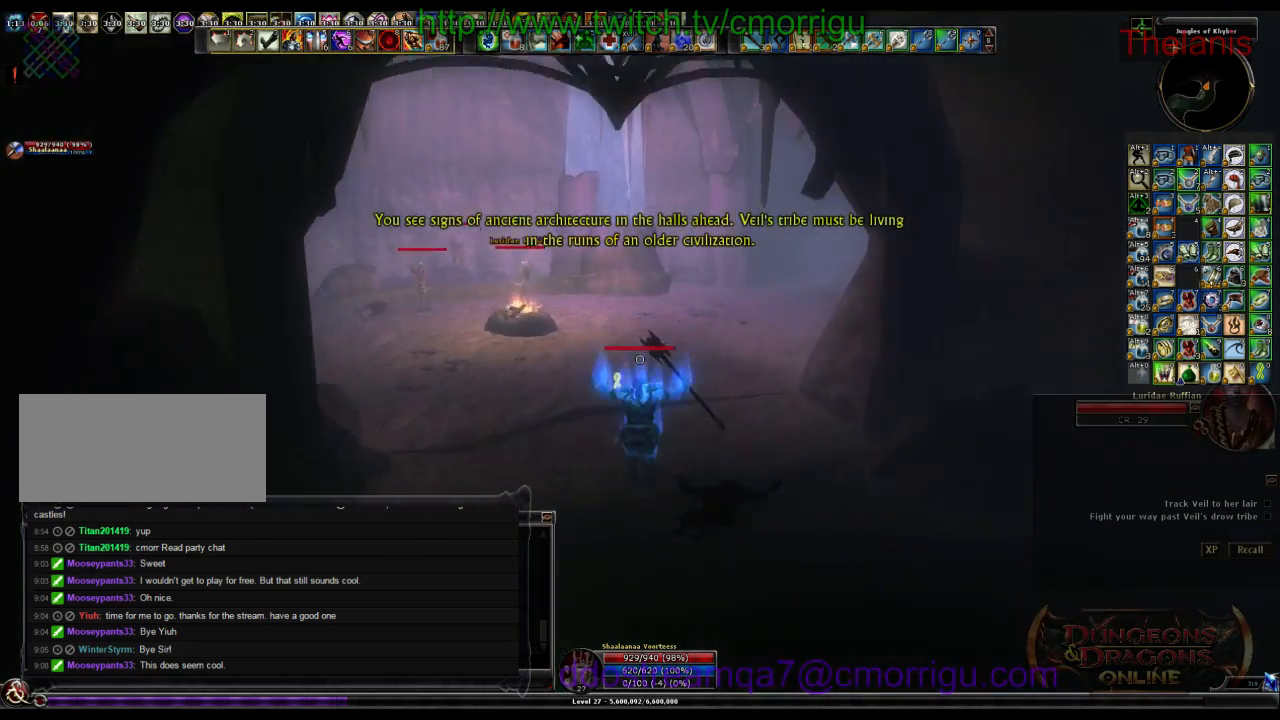
{"keys": ["w"], "events": []}
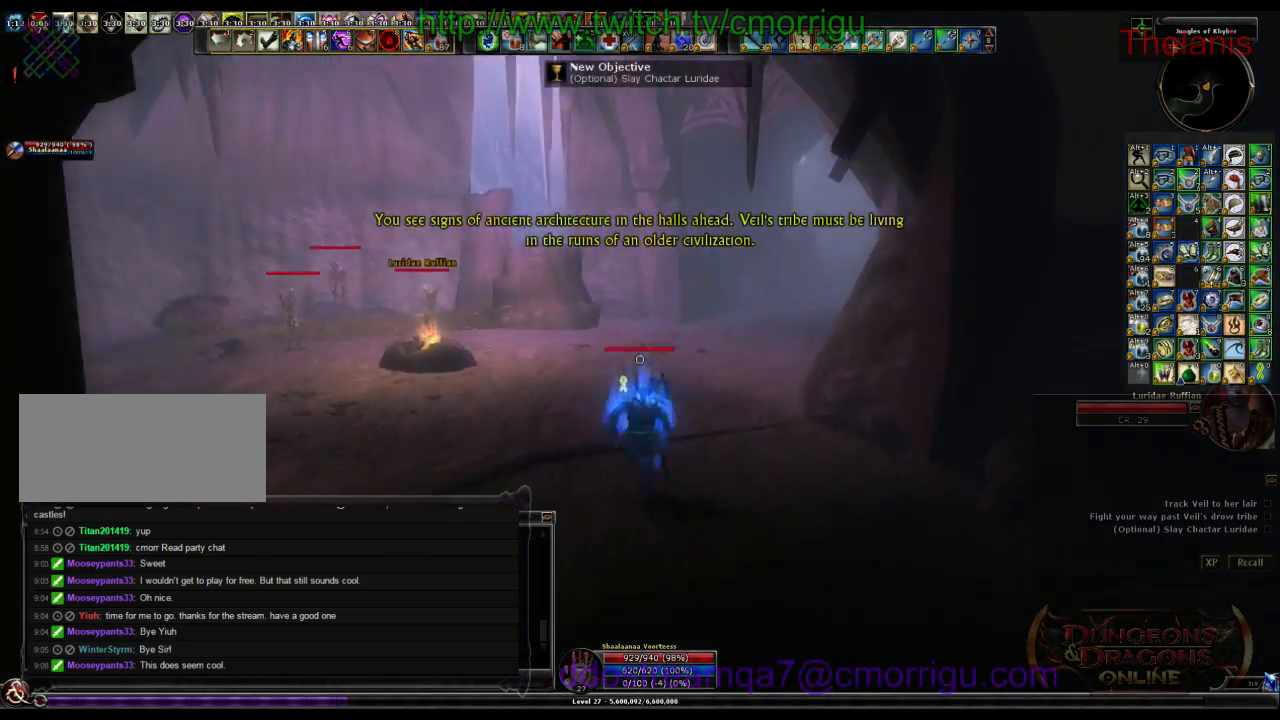
{"keys": ["w"], "events": []}
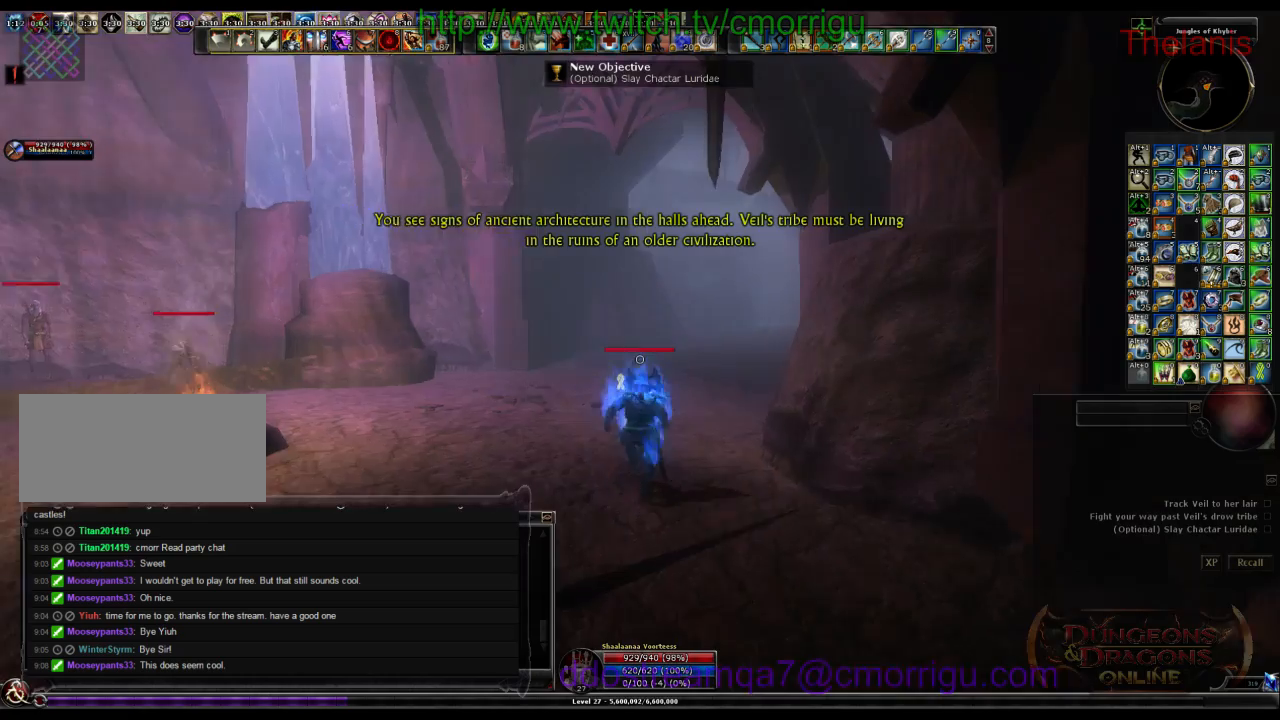
{"keys": ["w"], "events": []}
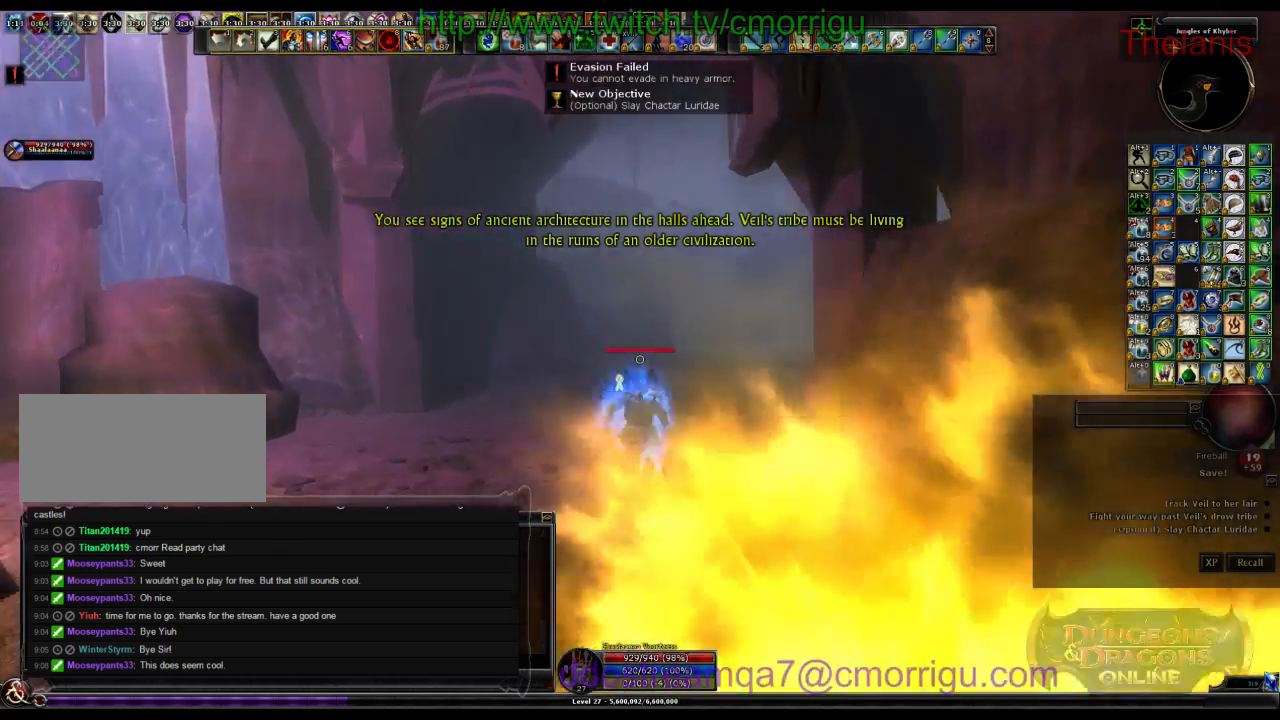
{"keys": ["w"], "events": []}